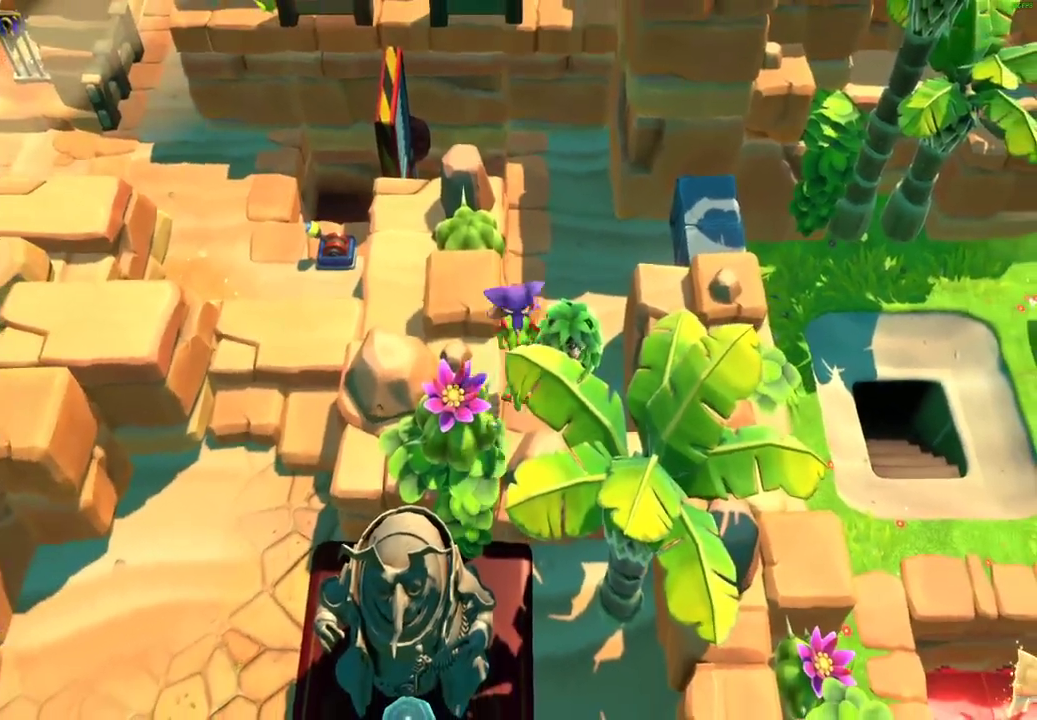
Gameplay with a controller (Xbox layout); each line is a JSON object with the inputs held at the frame after it. "events" lists button and stick changes between this image and that frame as [ms after this image, input, new state], when the widget could be followed in between.
{"buttons": [], "left_stick": "up-left", "right_stick": "center", "events": [[17, "X", "up"], [217, "A", "down"], [317, "left_stick", "up-left"], [450, "A", "up"]]}
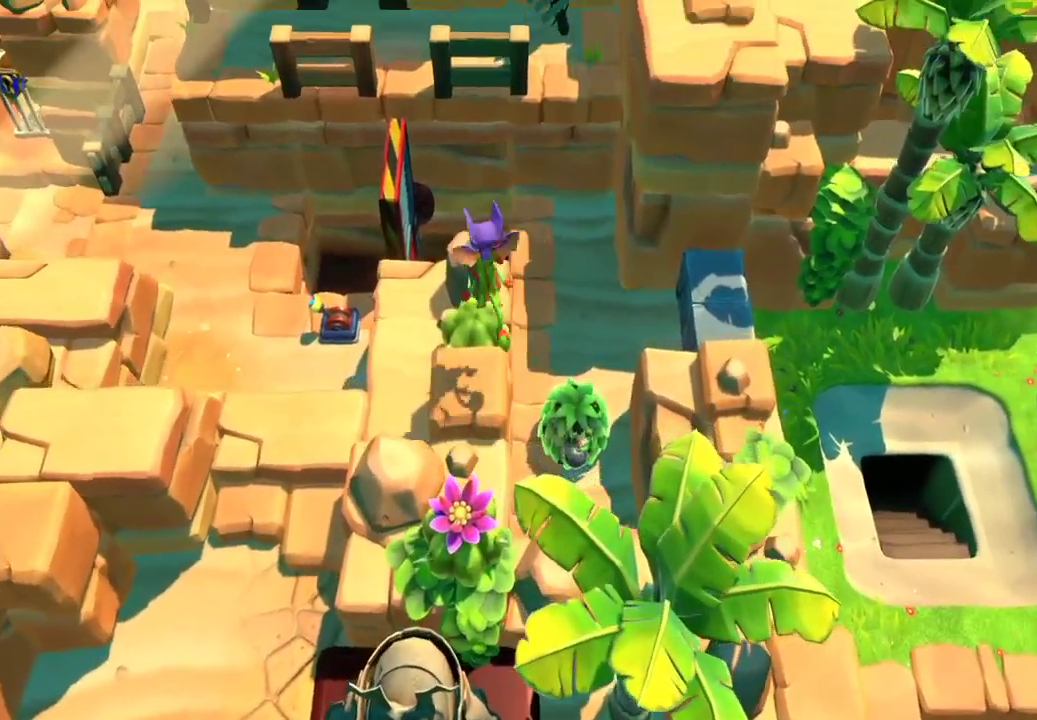
{"buttons": [], "left_stick": "up-right", "right_stick": "center", "events": [[33, "left_stick", "up"], [333, "left_stick", "up-right"]]}
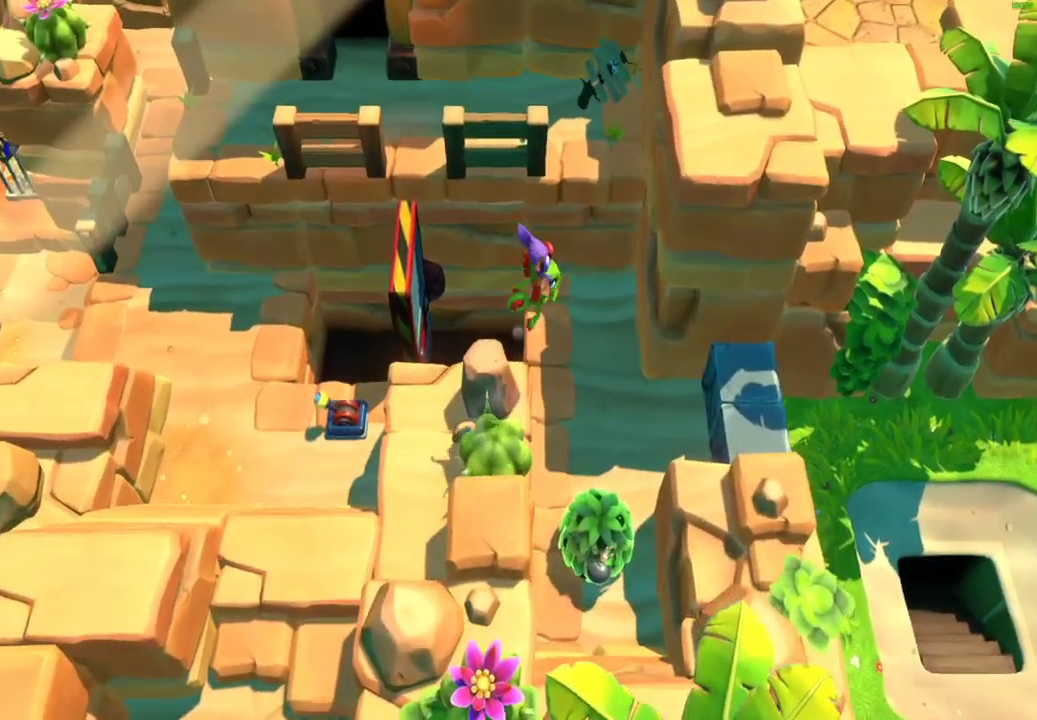
{"buttons": ["A"], "left_stick": "up-right", "right_stick": "center", "events": [[50, "X", "down"], [217, "X", "up"], [300, "A", "down"]]}
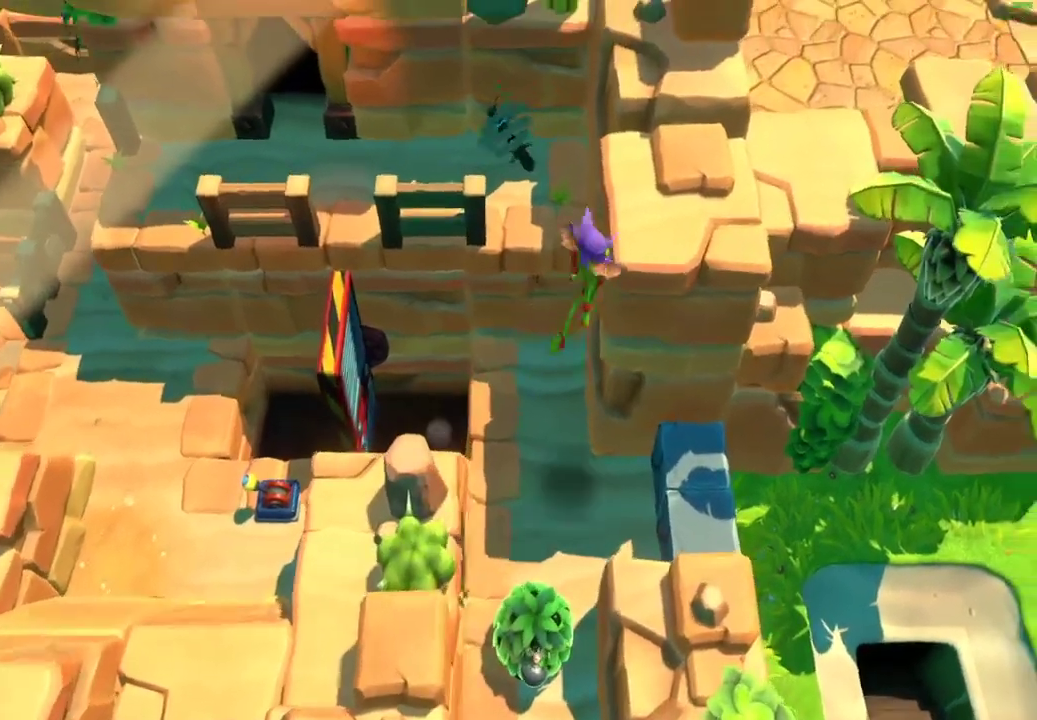
{"buttons": [], "left_stick": "down-left", "right_stick": "center", "events": [[433, "A", "up"], [500, "left_stick", "down-left"]]}
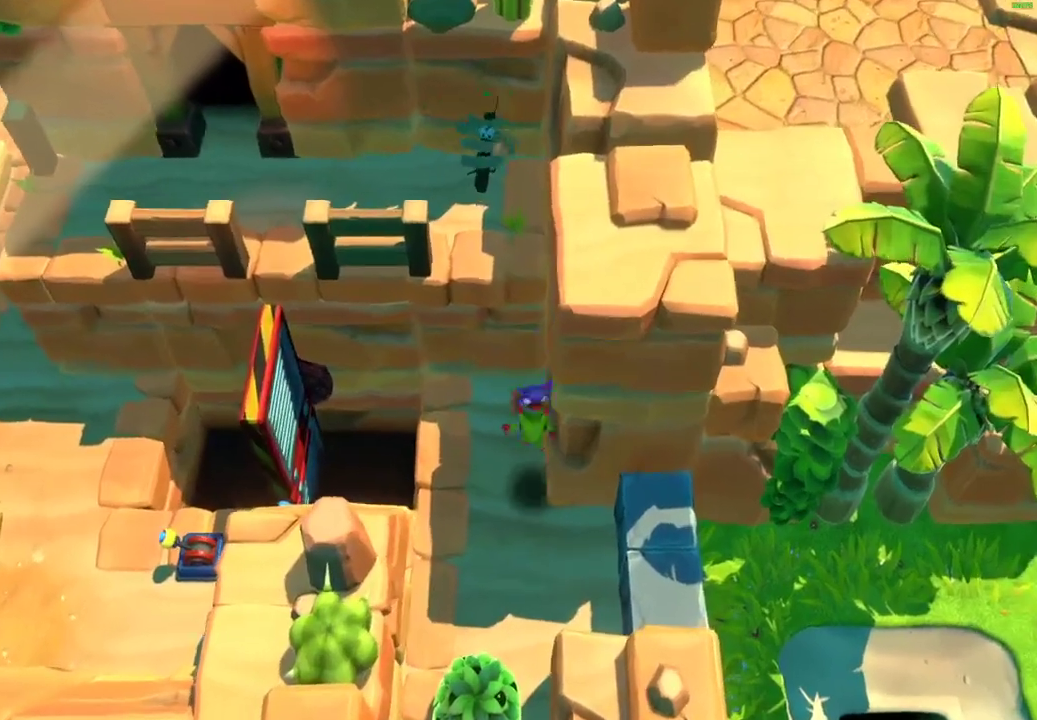
{"buttons": [], "left_stick": "down-left", "right_stick": "center", "events": [[183, "X", "down"], [267, "X", "up"], [350, "X", "down"], [483, "X", "up"]]}
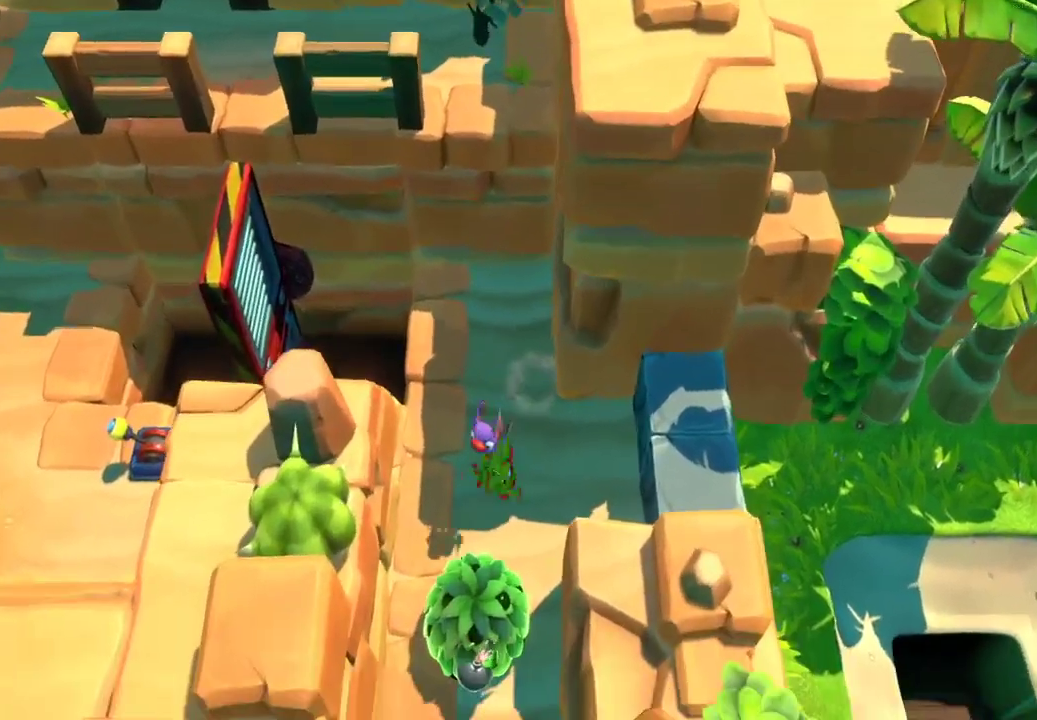
{"buttons": [], "left_stick": "down-left", "right_stick": "center", "events": []}
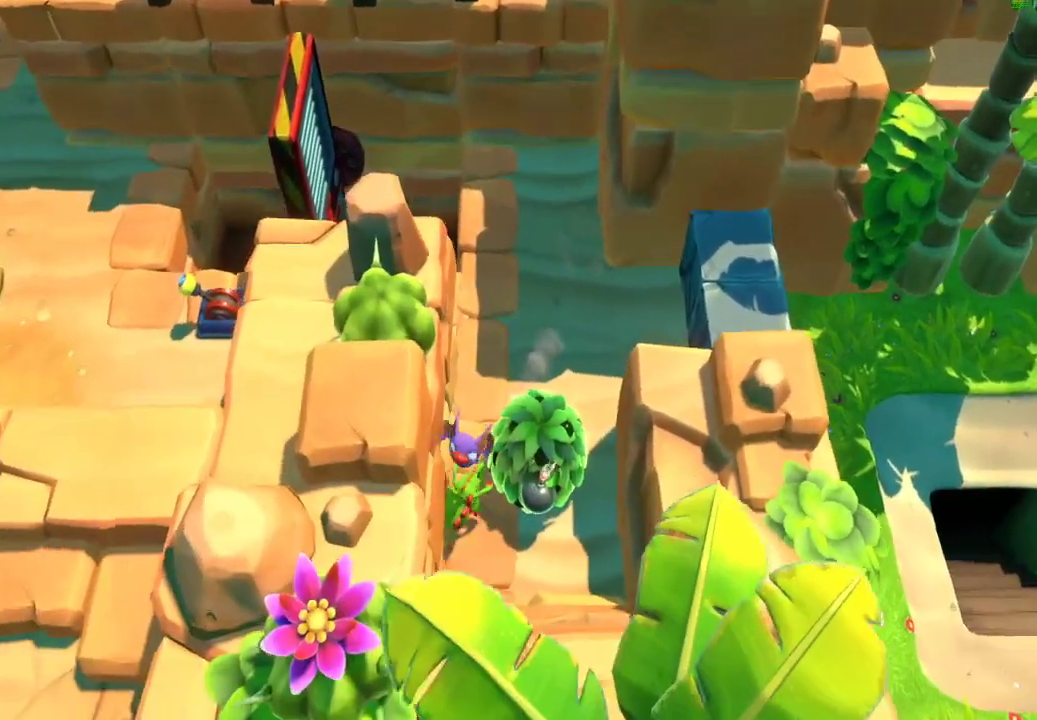
{"buttons": [], "left_stick": "down-left", "right_stick": "center", "events": []}
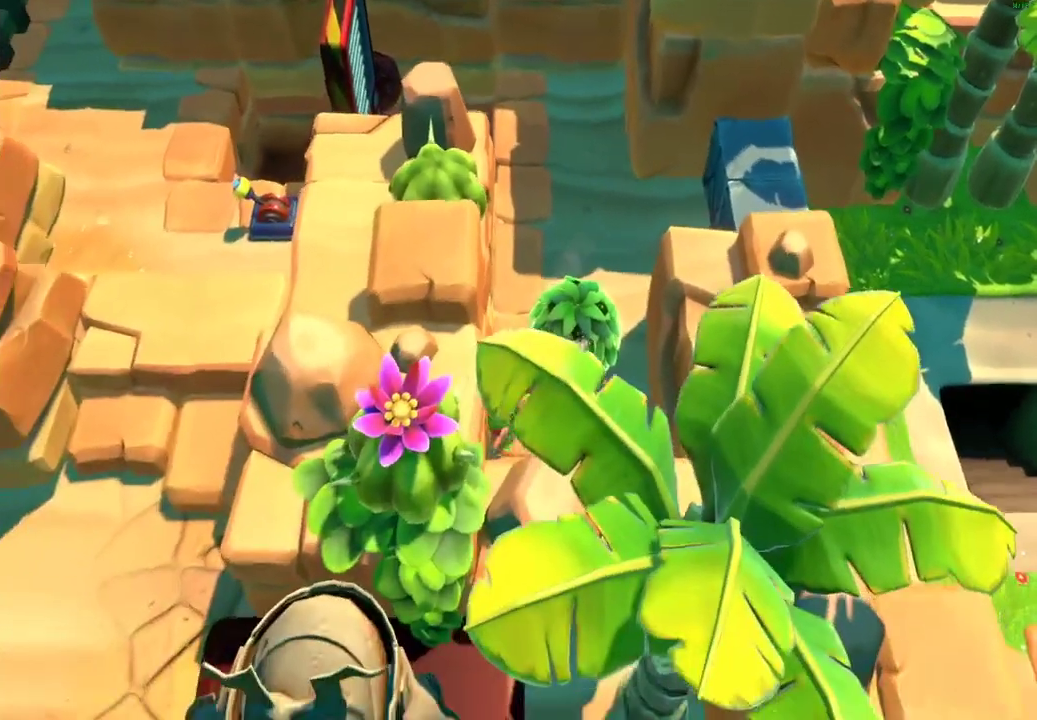
{"buttons": [], "left_stick": "down-left", "right_stick": "center", "events": [[67, "A", "down"], [150, "L2", "down"], [167, "A", "up"], [317, "L2", "up"]]}
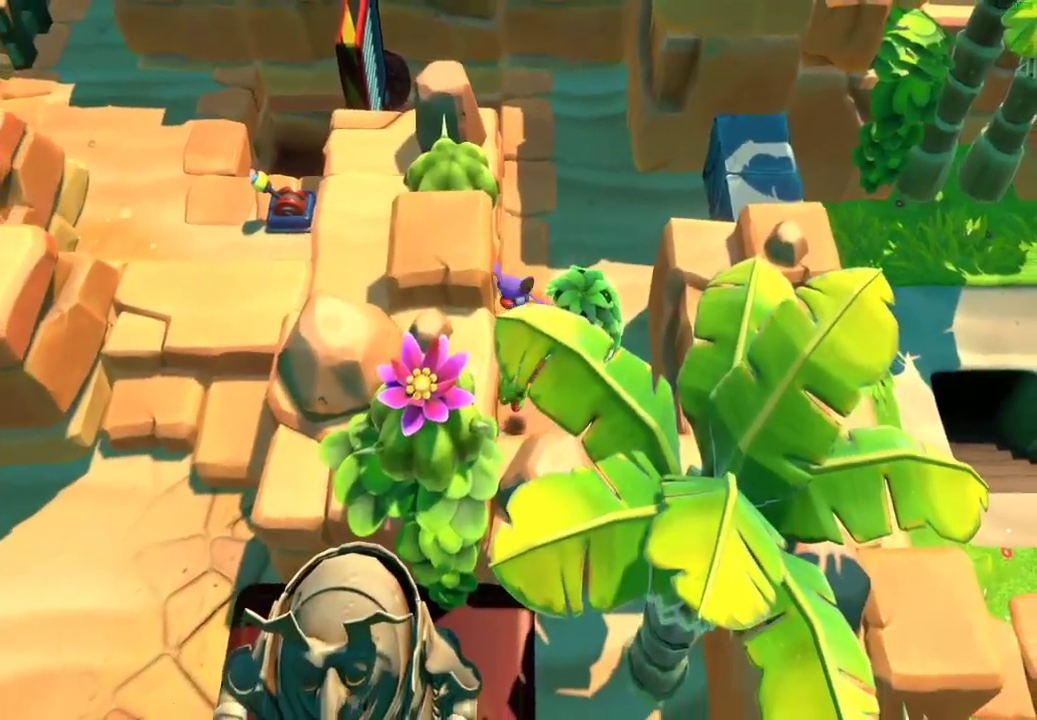
{"buttons": [], "left_stick": "center", "right_stick": "center", "events": [[317, "left_stick", "center"]]}
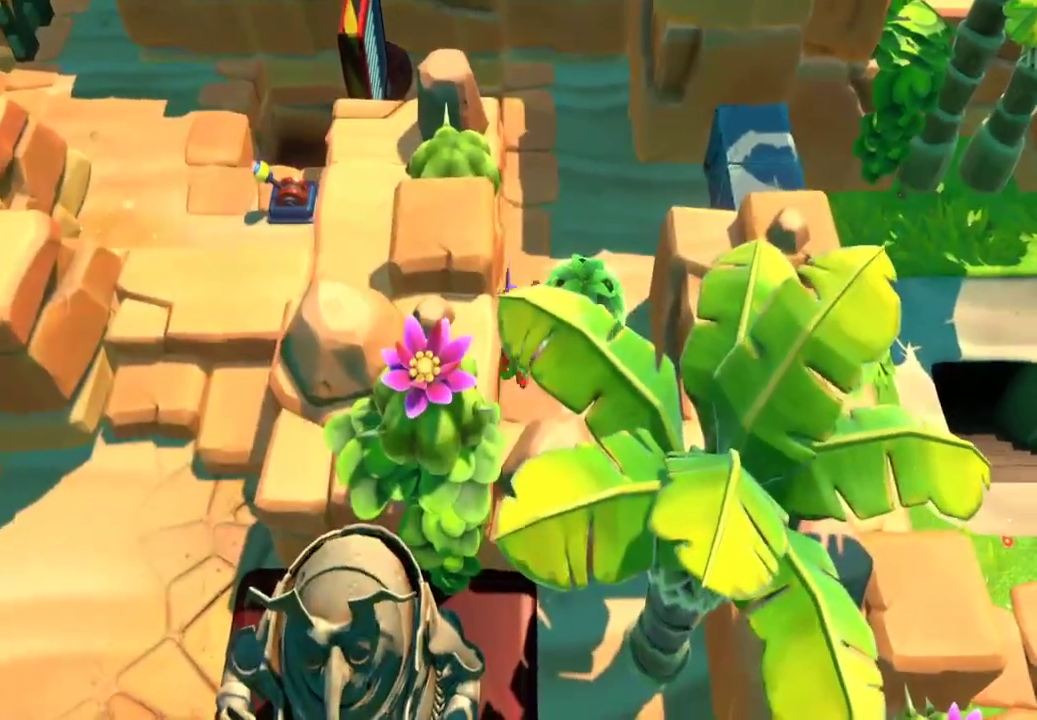
{"buttons": [], "left_stick": "center", "right_stick": "center", "events": []}
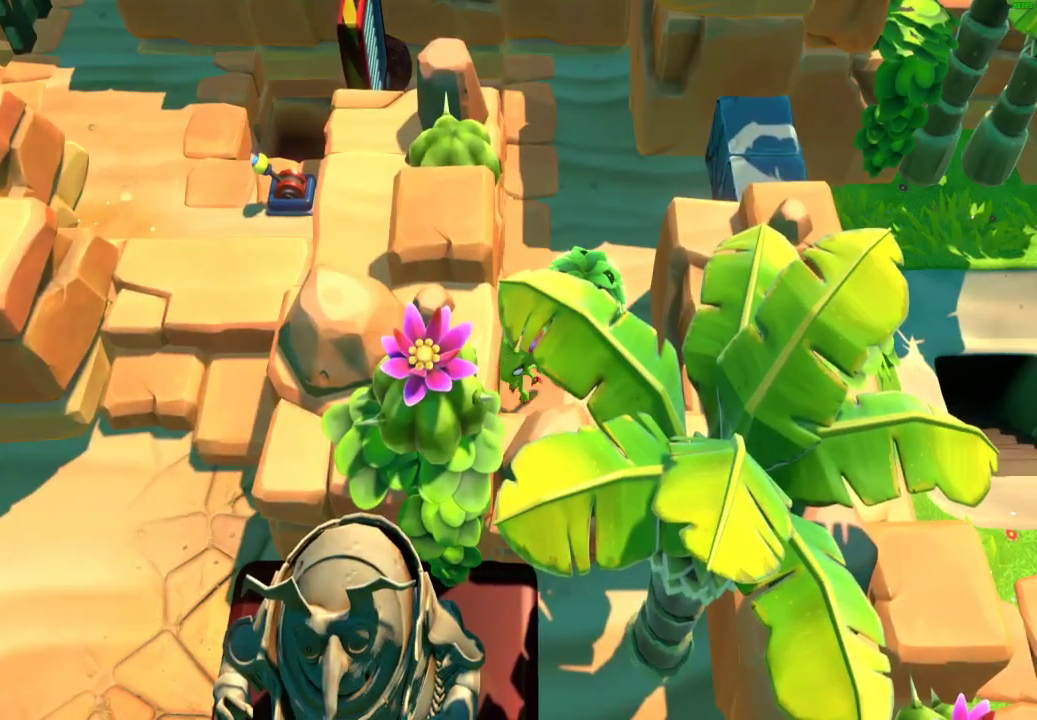
{"buttons": [], "left_stick": "down", "right_stick": "center", "events": [[50, "left_stick", "down-left"], [100, "X", "down"], [200, "X", "up"], [217, "left_stick", "down"]]}
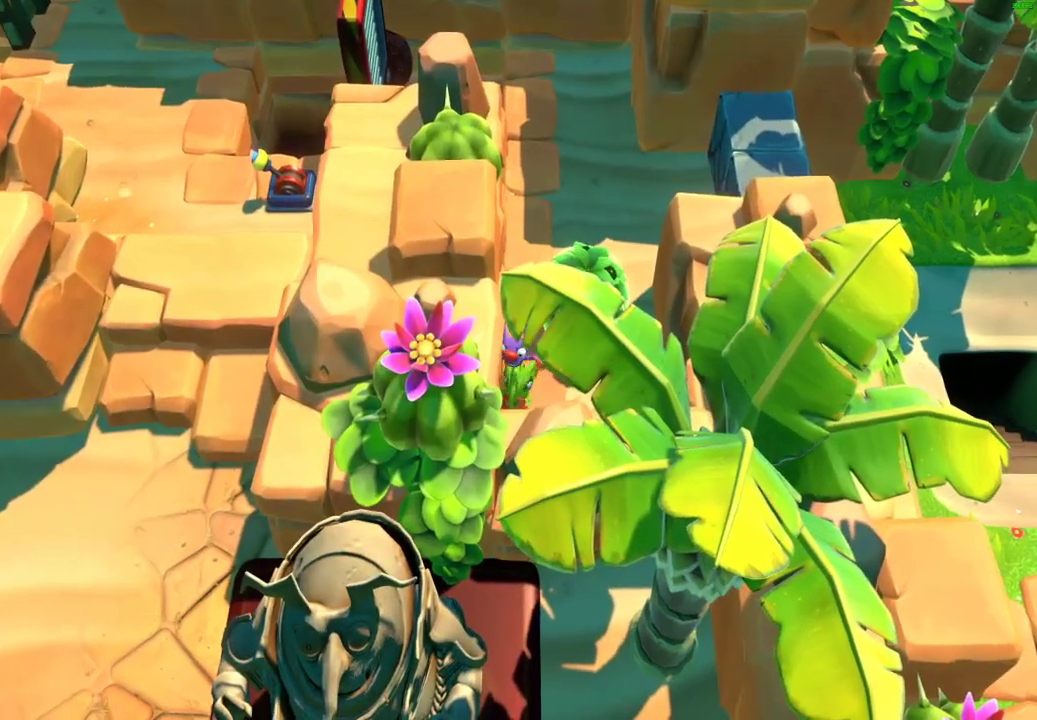
{"buttons": [], "left_stick": "down-left", "right_stick": "center", "events": [[167, "left_stick", "down-left"]]}
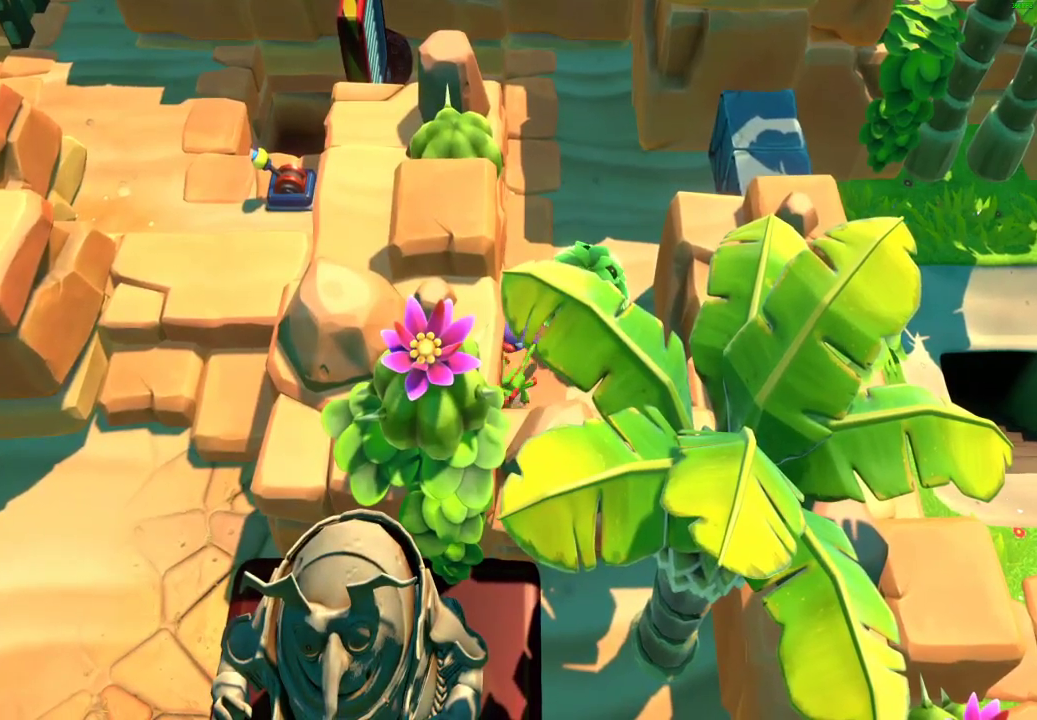
{"buttons": [], "left_stick": "down-left", "right_stick": "center", "events": [[167, "A", "down"], [283, "A", "up"], [283, "L2", "down"], [433, "L2", "up"]]}
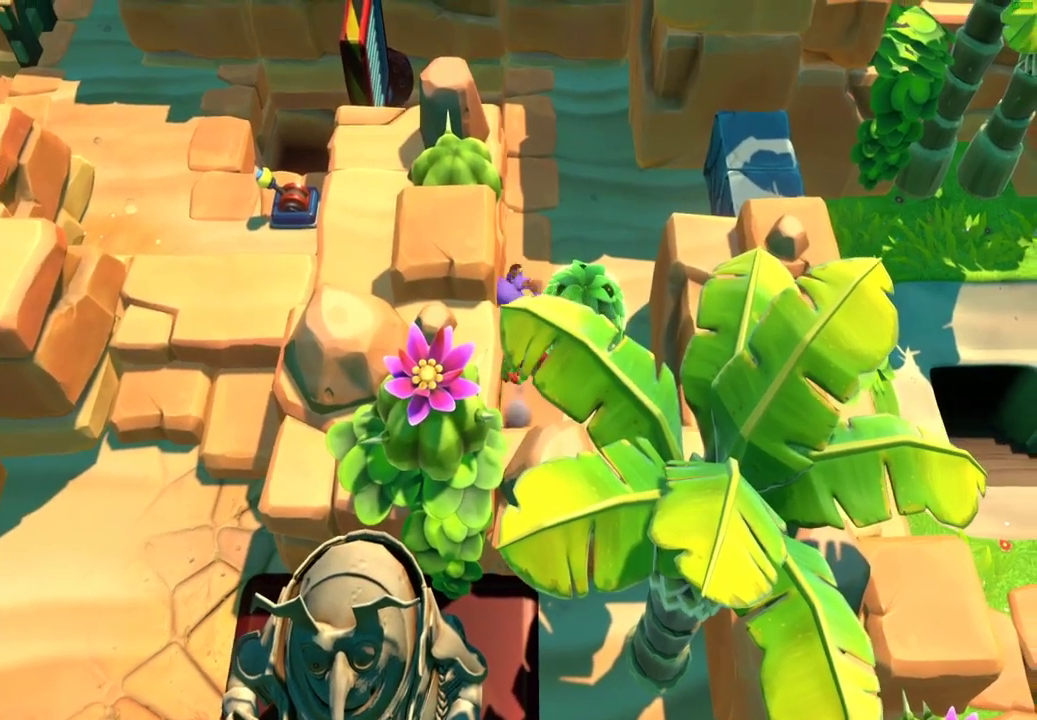
{"buttons": [], "left_stick": "down-left", "right_stick": "center", "events": []}
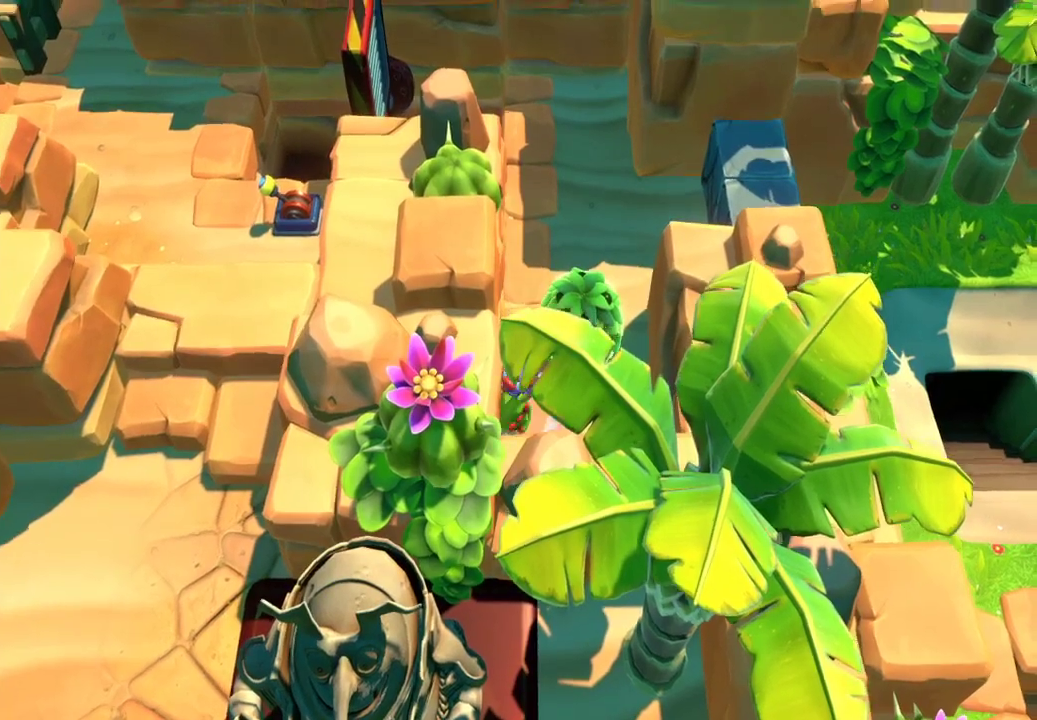
{"buttons": [], "left_stick": "down-left", "right_stick": "center", "events": []}
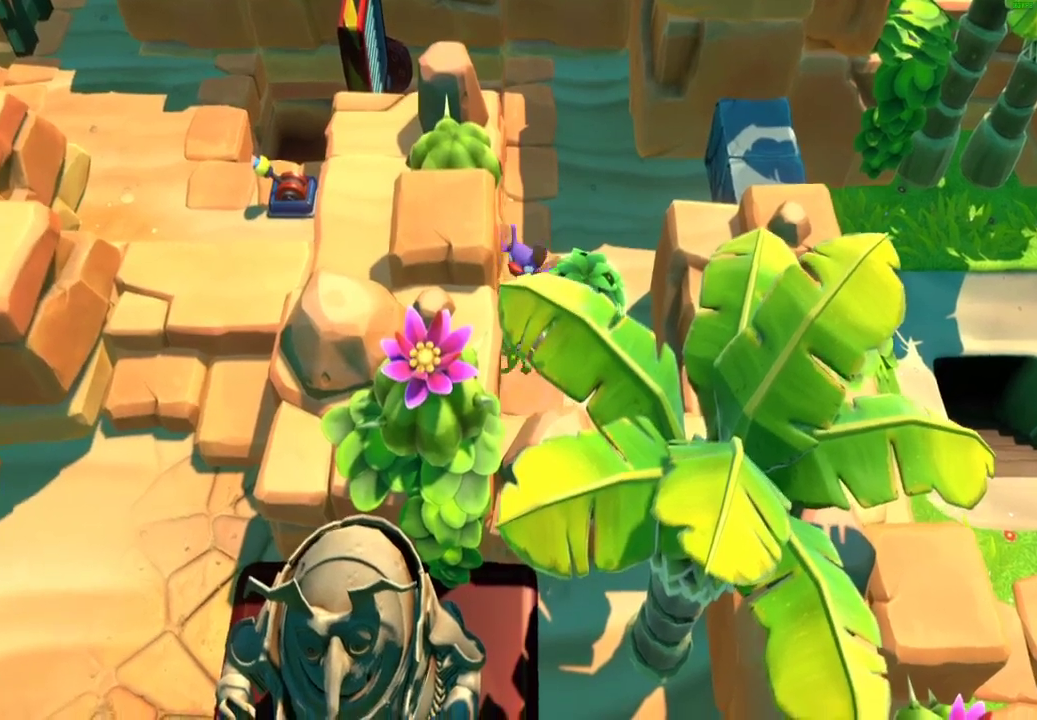
{"buttons": [], "left_stick": "down", "right_stick": "center", "events": [[267, "left_stick", "down"], [283, "X", "down"], [383, "X", "up"]]}
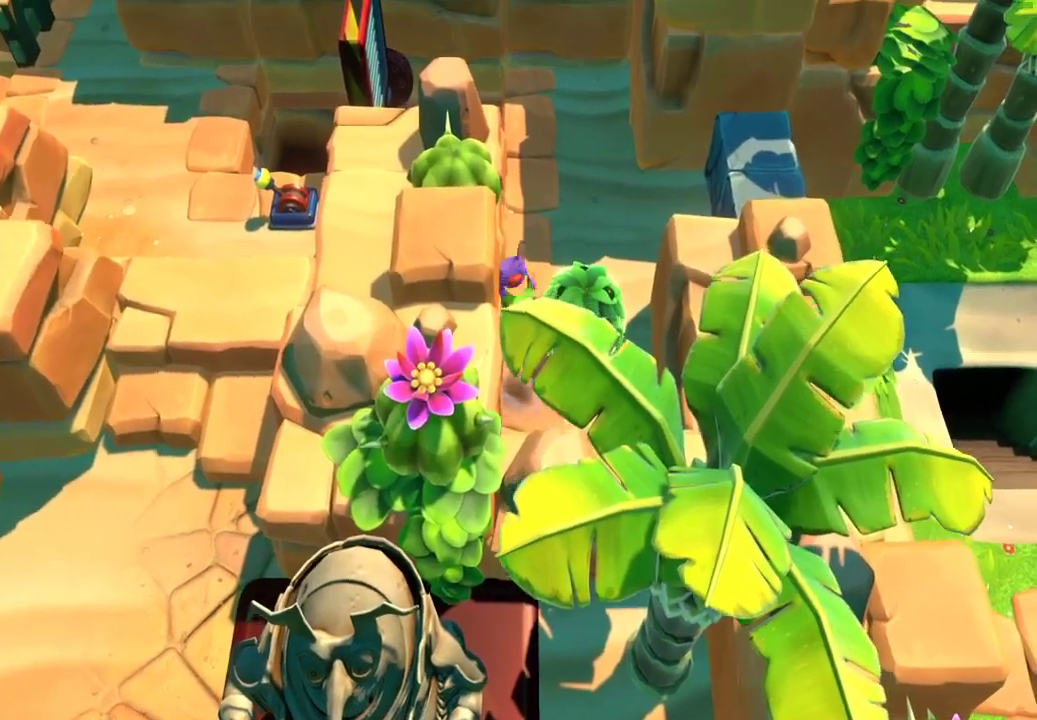
{"buttons": [], "left_stick": "down", "right_stick": "center", "events": []}
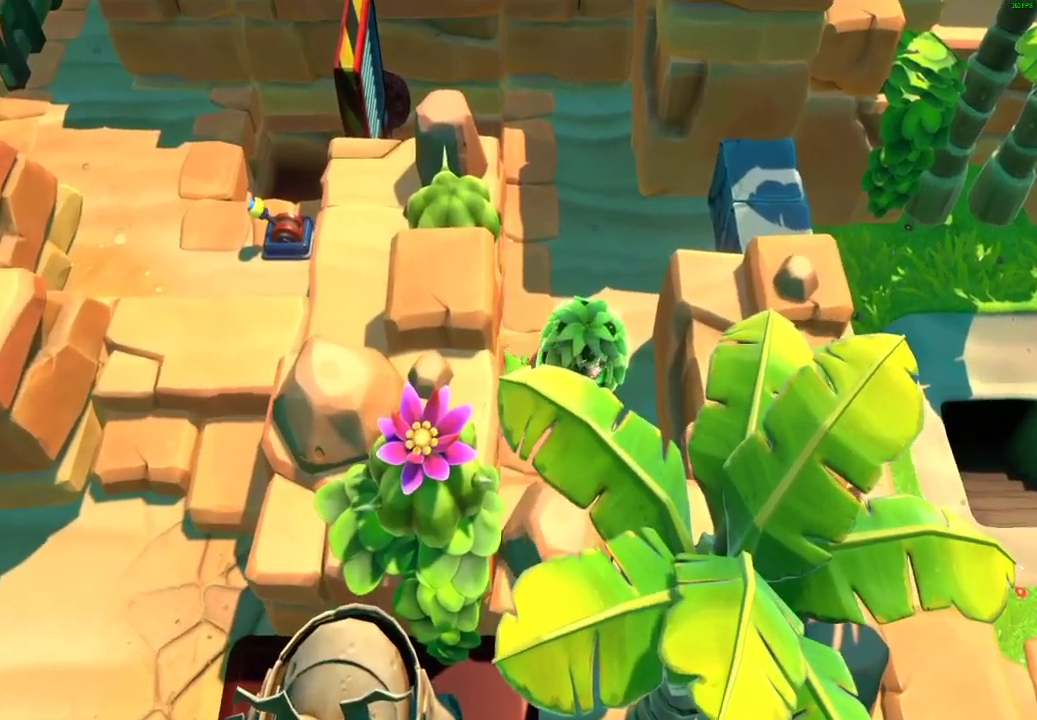
{"buttons": [], "left_stick": "down", "right_stick": "center", "events": []}
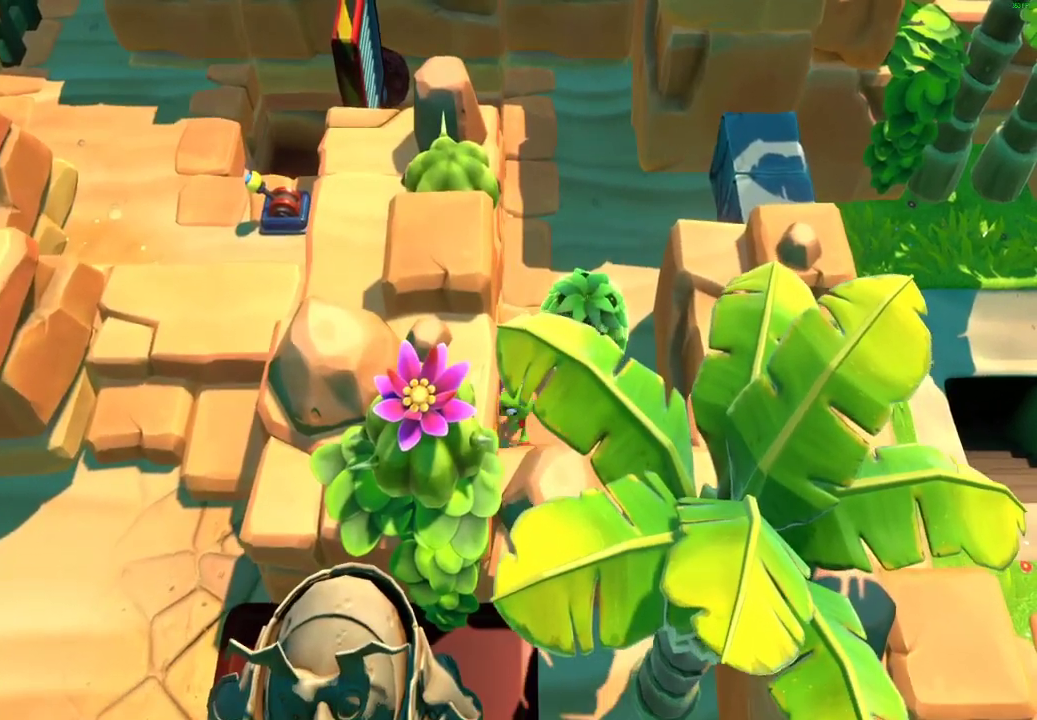
{"buttons": [], "left_stick": "down-left", "right_stick": "center", "events": [[50, "left_stick", "down-left"], [167, "A", "down"], [267, "A", "up"], [267, "L2", "down"], [417, "L2", "up"]]}
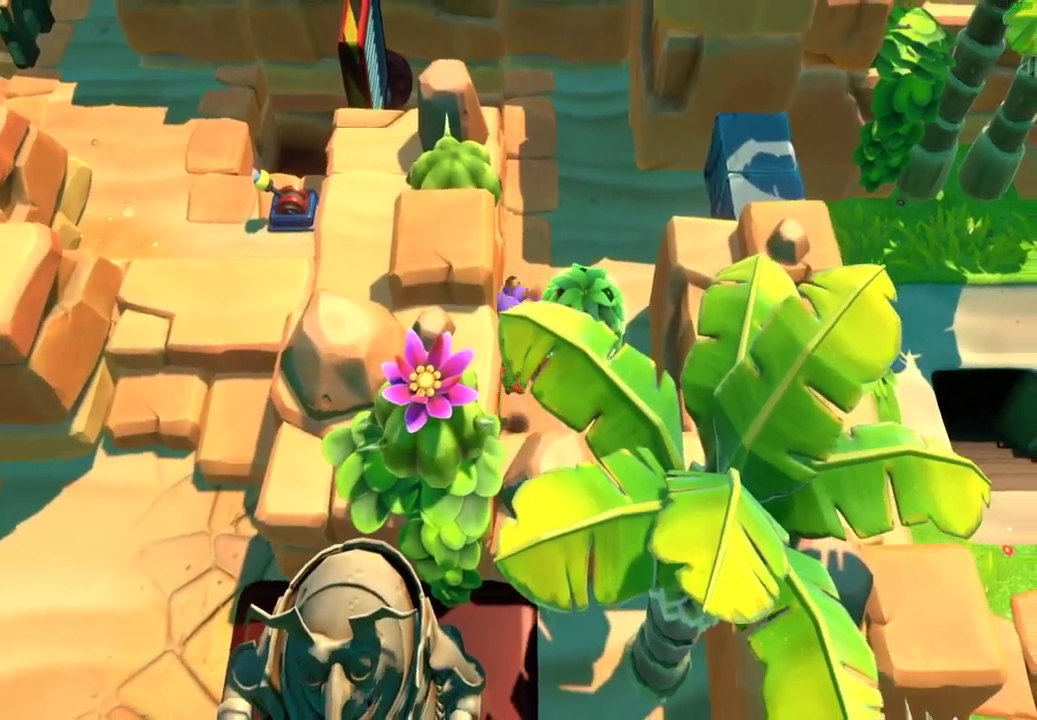
{"buttons": [], "left_stick": "down-left", "right_stick": "center", "events": []}
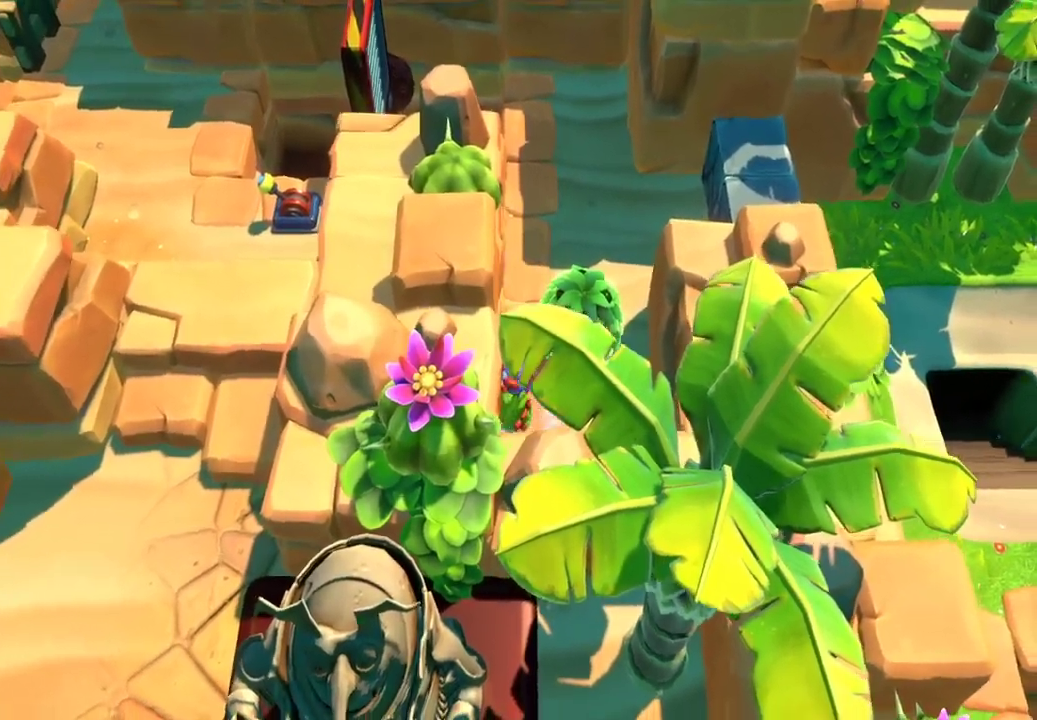
{"buttons": [], "left_stick": "down-left", "right_stick": "center", "events": []}
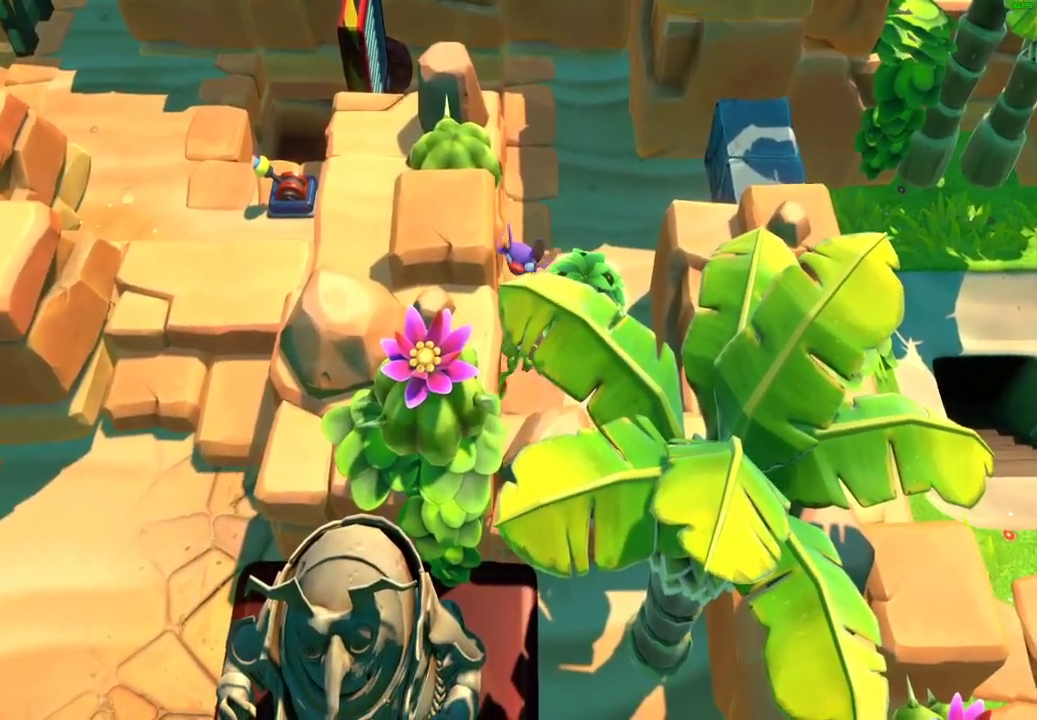
{"buttons": [], "left_stick": "down", "right_stick": "center", "events": [[200, "X", "down"], [300, "X", "up"], [300, "left_stick", "down"]]}
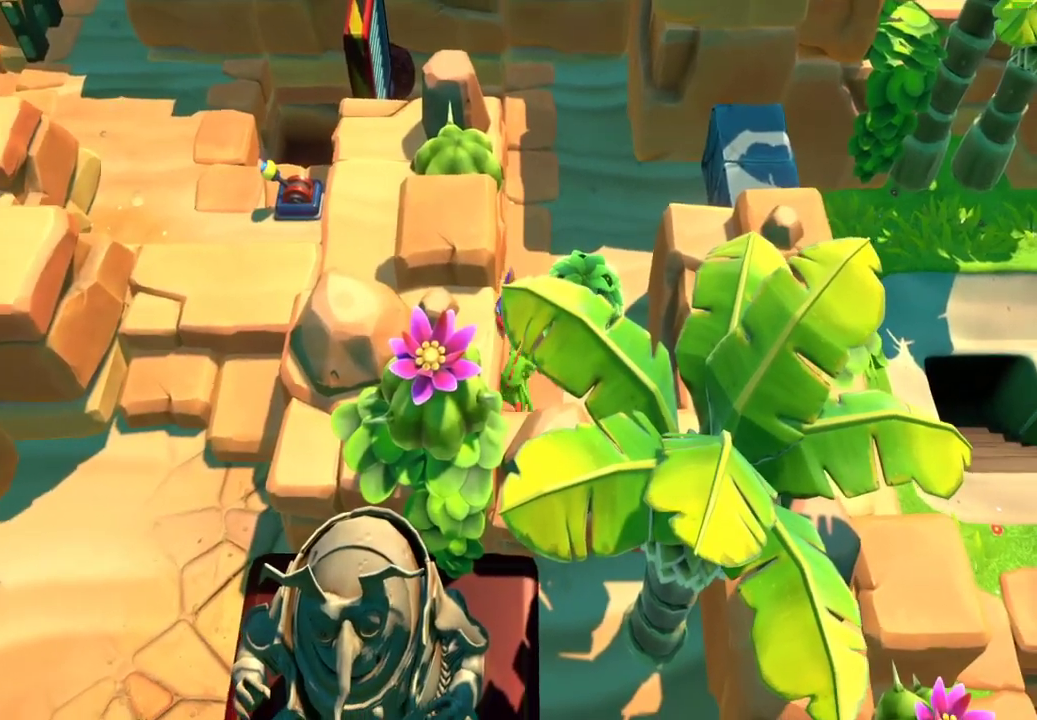
{"buttons": ["A"], "left_stick": "down", "right_stick": "center", "events": [[317, "A", "down"]]}
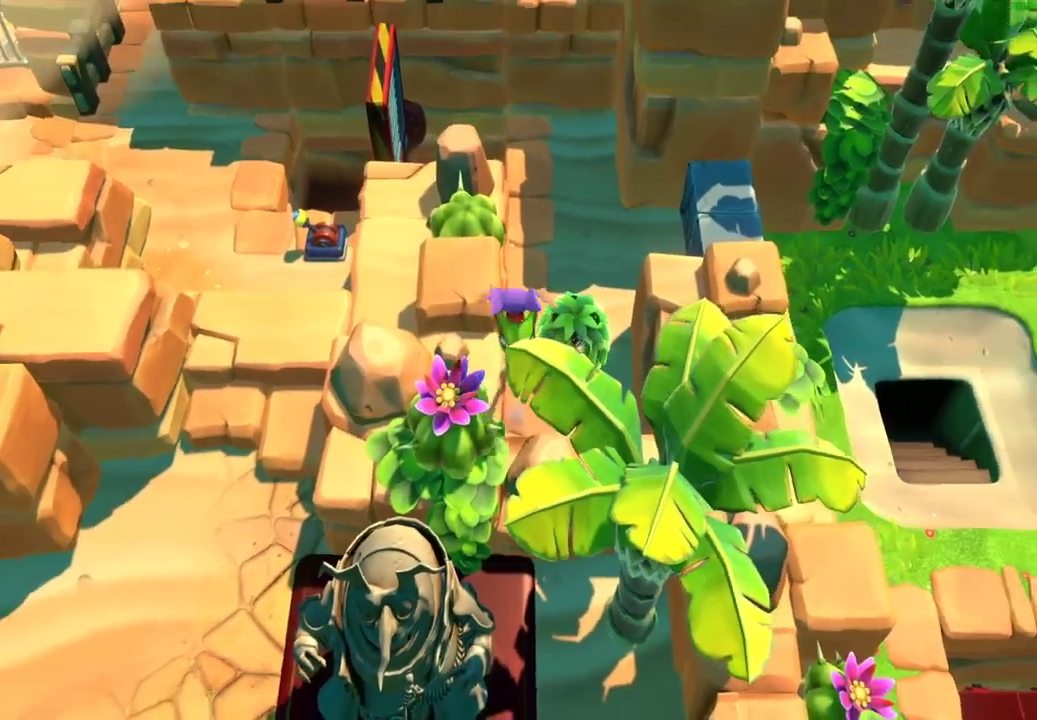
{"buttons": [], "left_stick": "up", "right_stick": "center", "events": [[183, "A", "up"], [267, "left_stick", "up"], [333, "X", "down"], [450, "X", "up"]]}
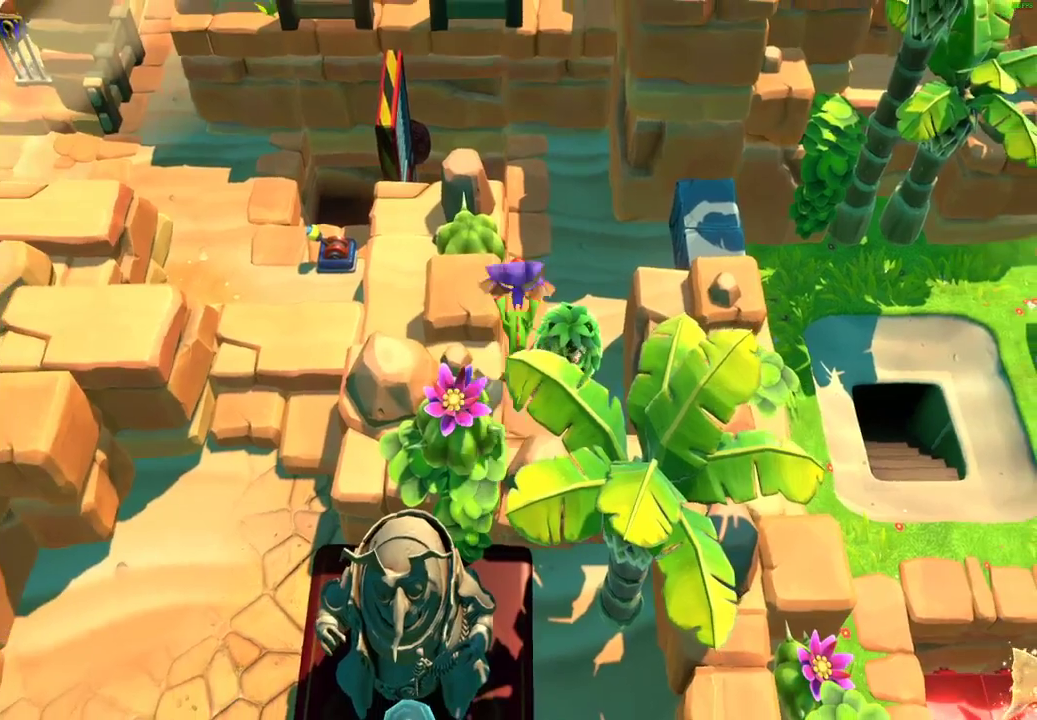
{"buttons": [], "left_stick": "up", "right_stick": "center", "events": [[117, "A", "down"], [267, "left_stick", "up-left"], [367, "A", "up"], [400, "left_stick", "up"]]}
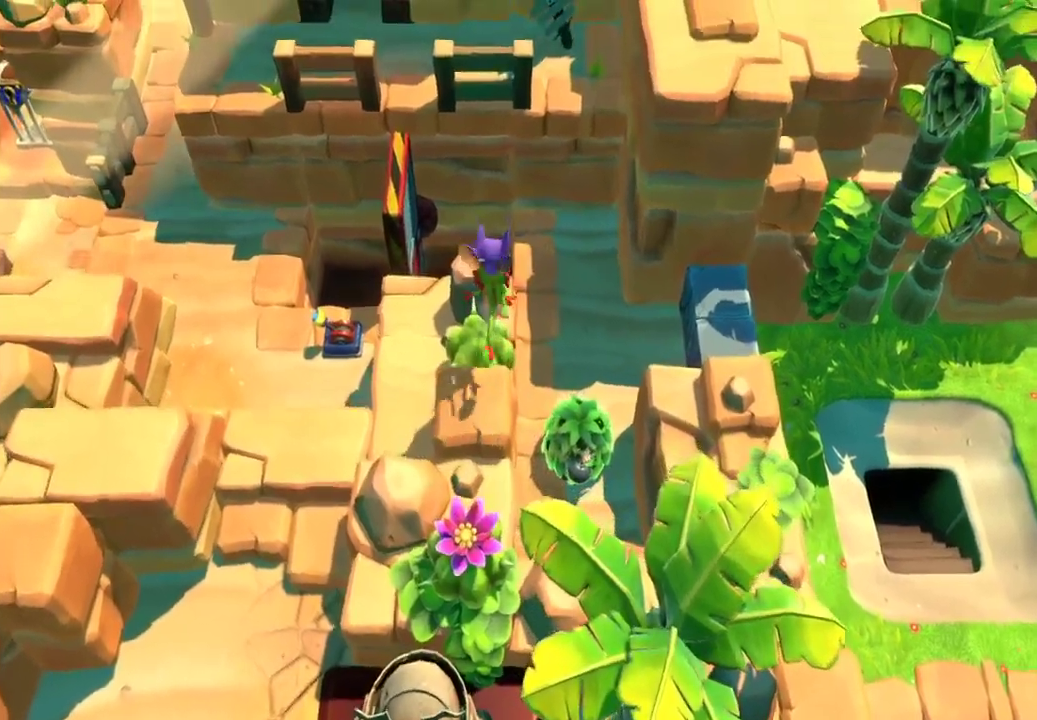
{"buttons": [], "left_stick": "up-right", "right_stick": "center", "events": [[450, "left_stick", "up-right"]]}
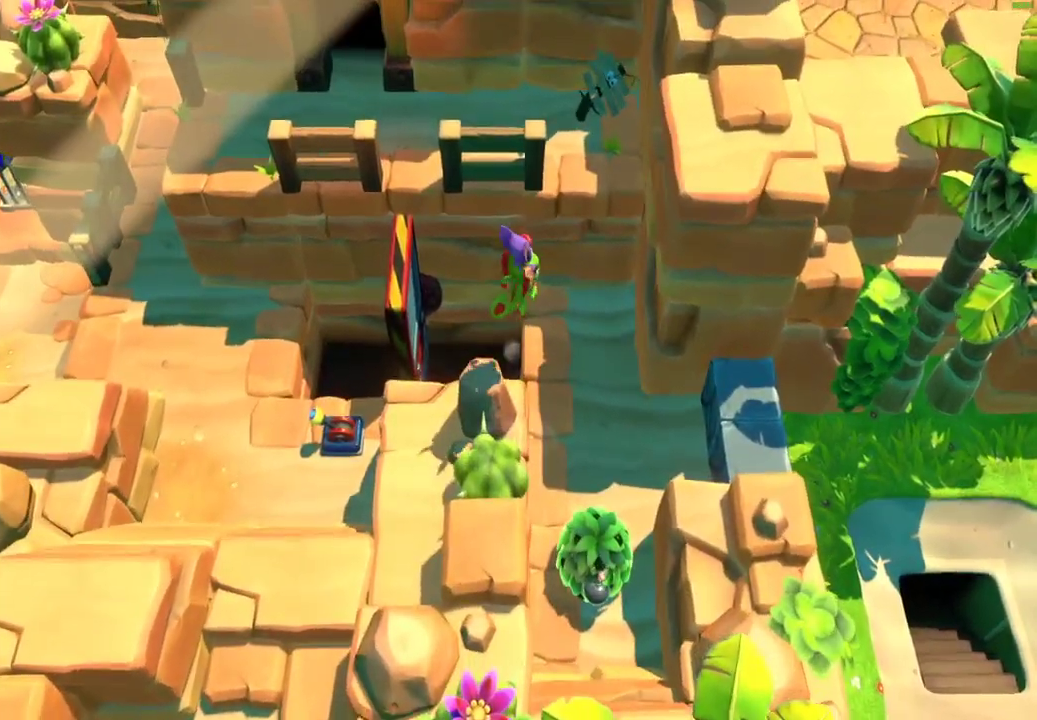
{"buttons": ["A"], "left_stick": "up-right", "right_stick": "center", "events": [[50, "X", "down"], [200, "X", "up"], [283, "A", "down"]]}